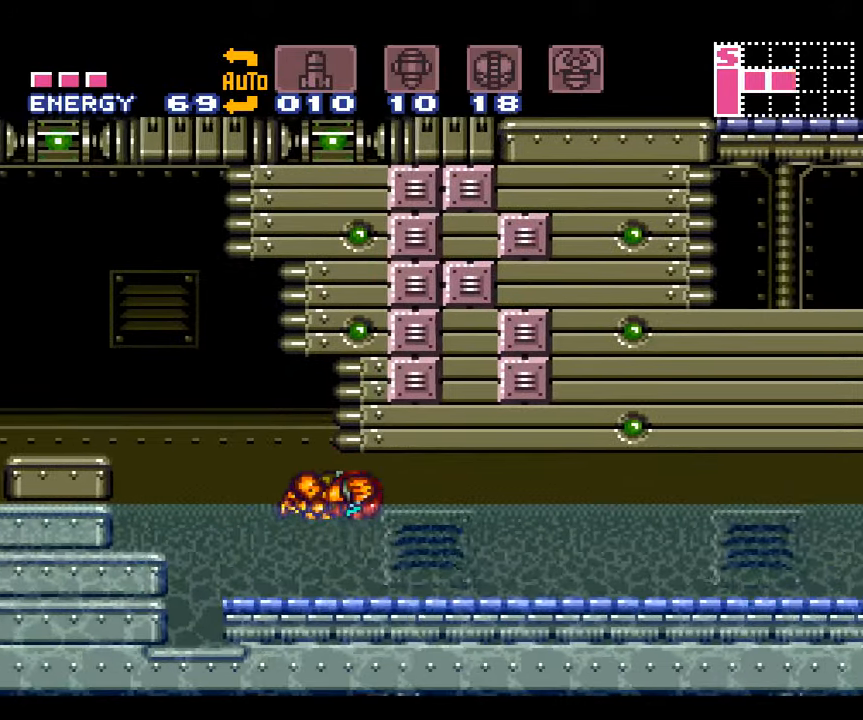
Gameplay with a controller (Nintendo layout); each line is a JSON object with the inputs held at the frame after it. "events" lists button and stick changes between this image and that frame as [ms after this image, input, new state], when the widget could be followed in between. Not read: L3 R3.
{"buttons": ["DPAD_RIGHT"], "events": [[383, "B", "up"]]}
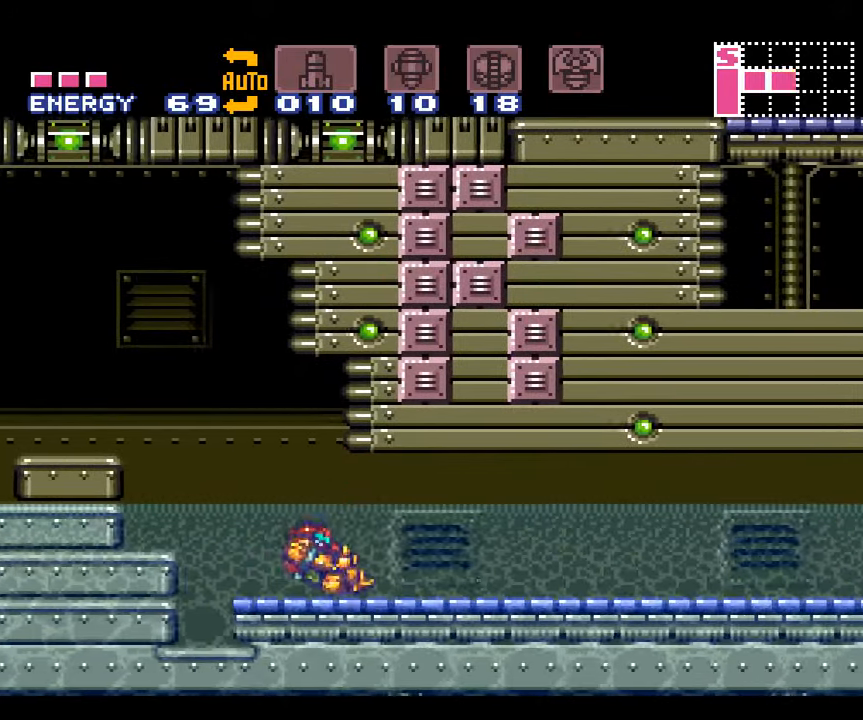
{"buttons": ["B", "DPAD_RIGHT"], "events": [[17, "B", "down"]]}
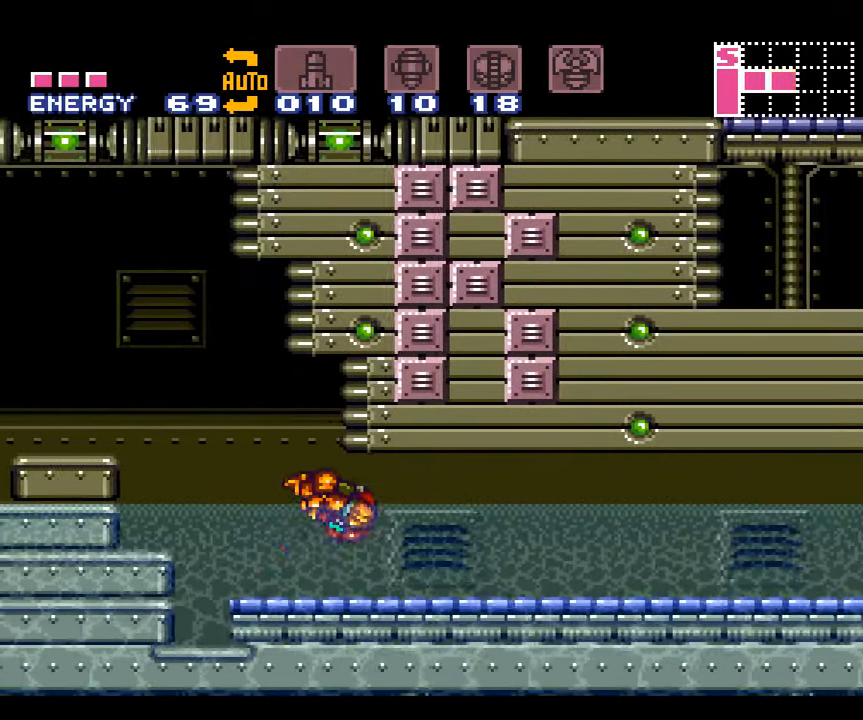
{"buttons": ["B", "DPAD_RIGHT"], "events": [[283, "B", "up"], [450, "B", "down"]]}
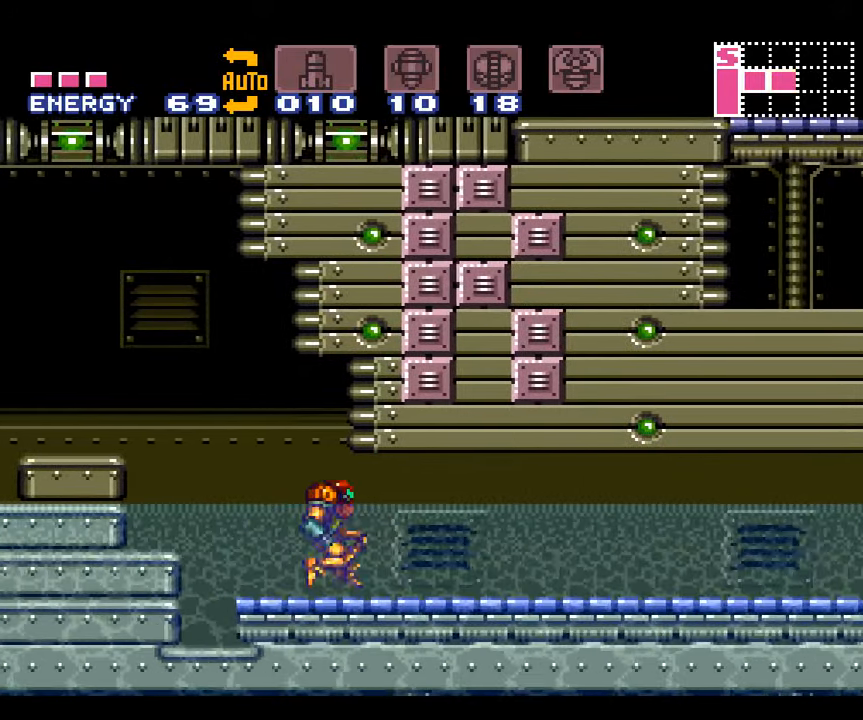
{"buttons": ["B", "DPAD_RIGHT"], "events": []}
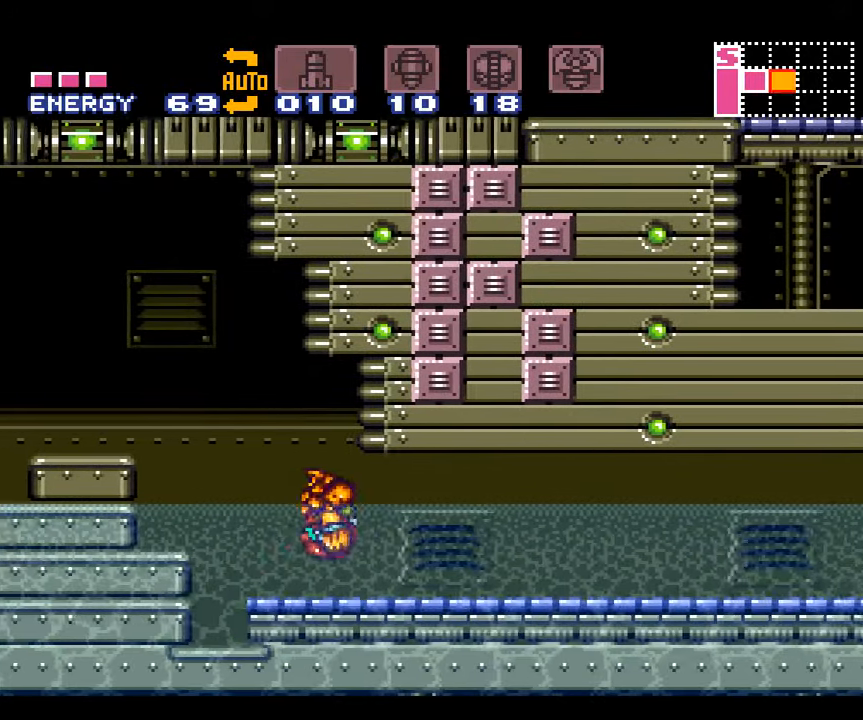
{"buttons": ["B", "DPAD_DOWN", "DPAD_RIGHT"], "events": [[133, "B", "up"], [383, "B", "down"], [450, "DPAD_DOWN", "down"]]}
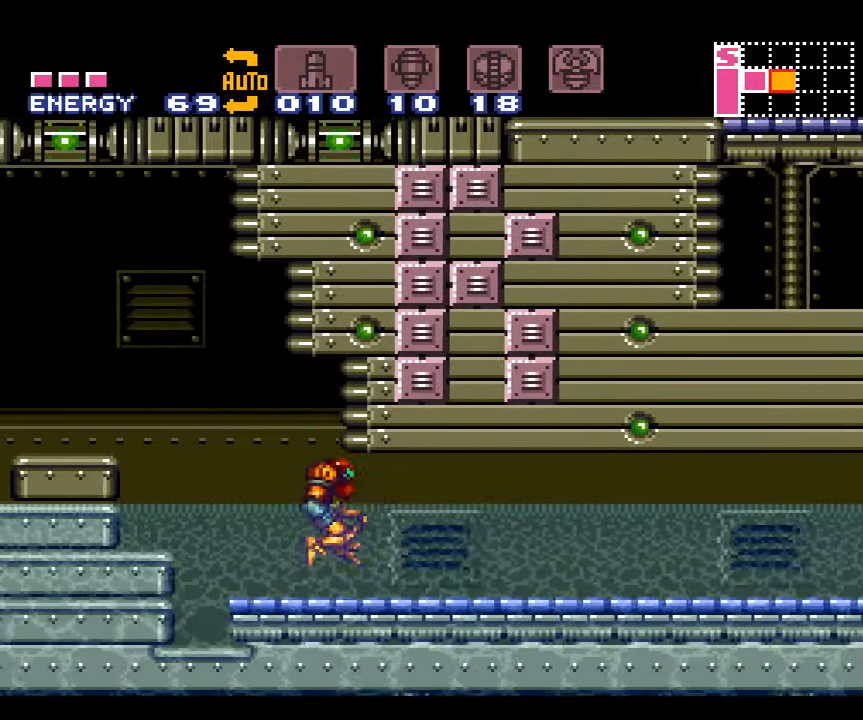
{"buttons": ["B", "DPAD_DOWN"], "events": [[50, "DPAD_RIGHT", "up"]]}
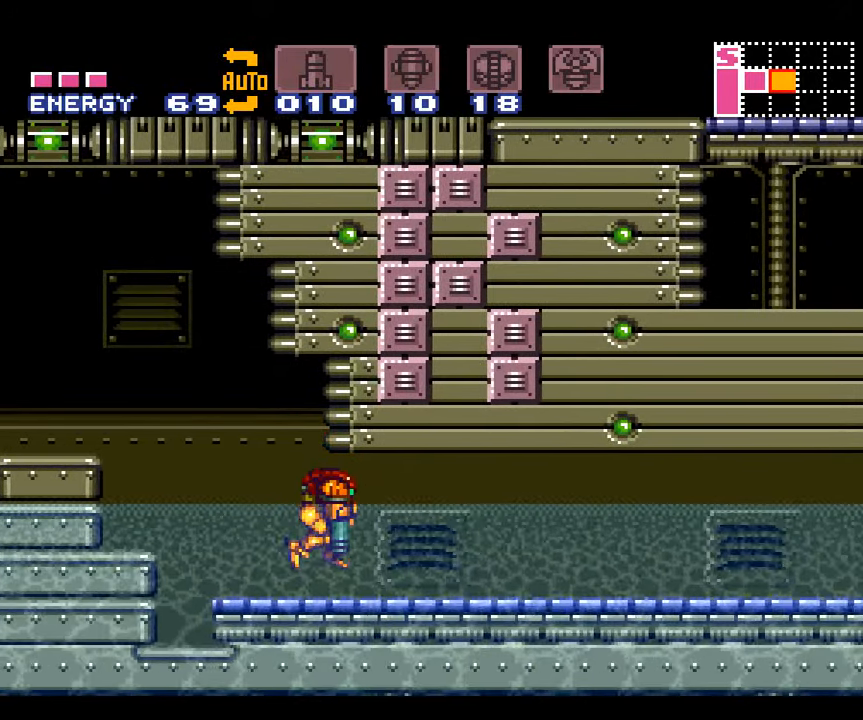
{"buttons": ["B", "DPAD_DOWN", "DPAD_RIGHT"], "events": [[117, "DPAD_RIGHT", "down"], [133, "B", "up"], [133, "DPAD_DOWN", "up"], [267, "B", "down"], [450, "DPAD_DOWN", "down"]]}
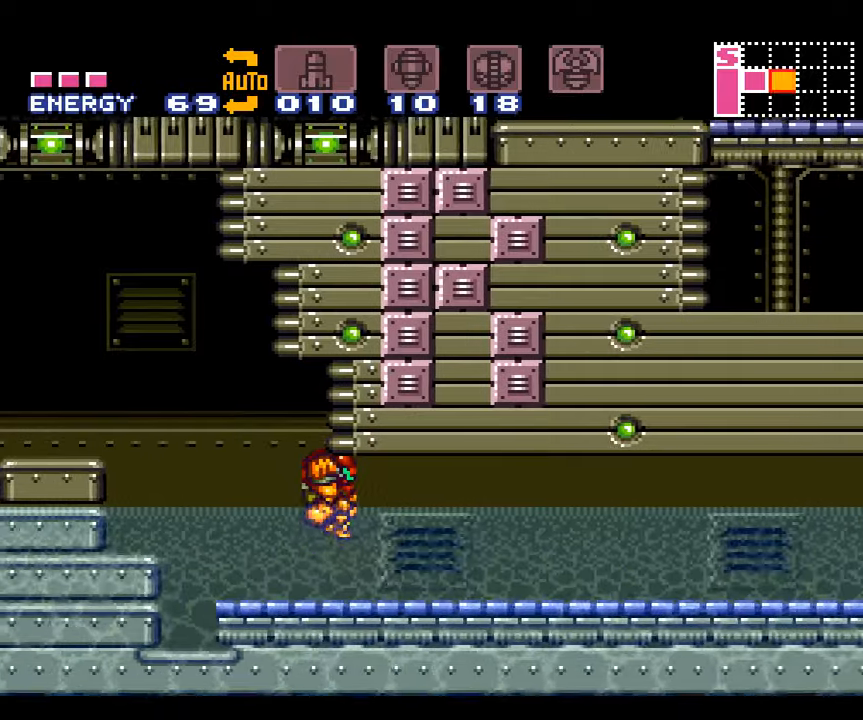
{"buttons": ["B", "DPAD_DOWN", "DPAD_RIGHT"], "events": [[50, "DPAD_RIGHT", "up"], [484, "DPAD_RIGHT", "down"]]}
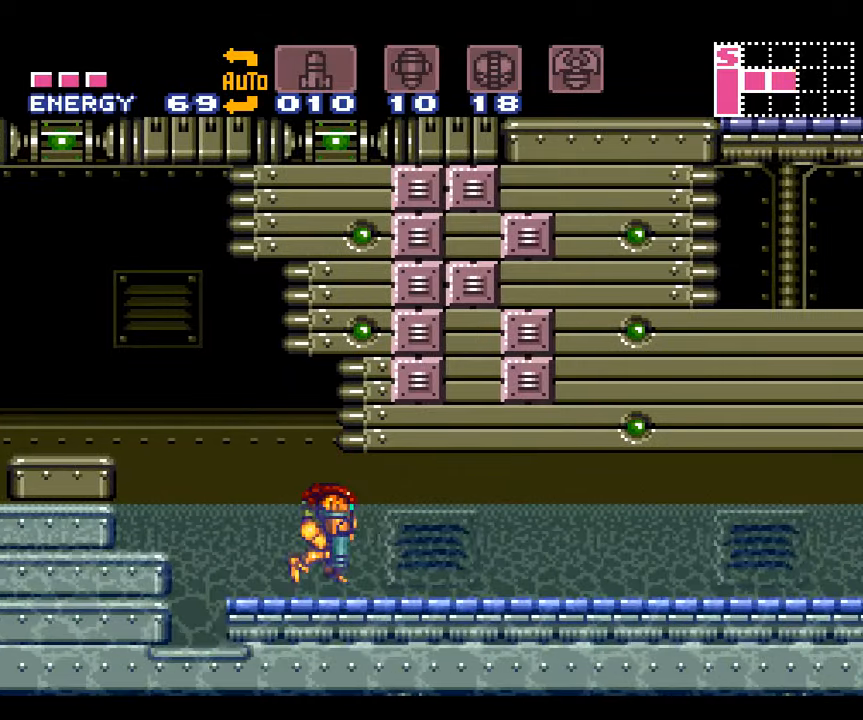
{"buttons": ["B", "DPAD_DOWN"], "events": [[50, "B", "up"], [50, "DPAD_DOWN", "up"], [150, "B", "down"], [267, "DPAD_DOWN", "down"], [384, "DPAD_RIGHT", "up"]]}
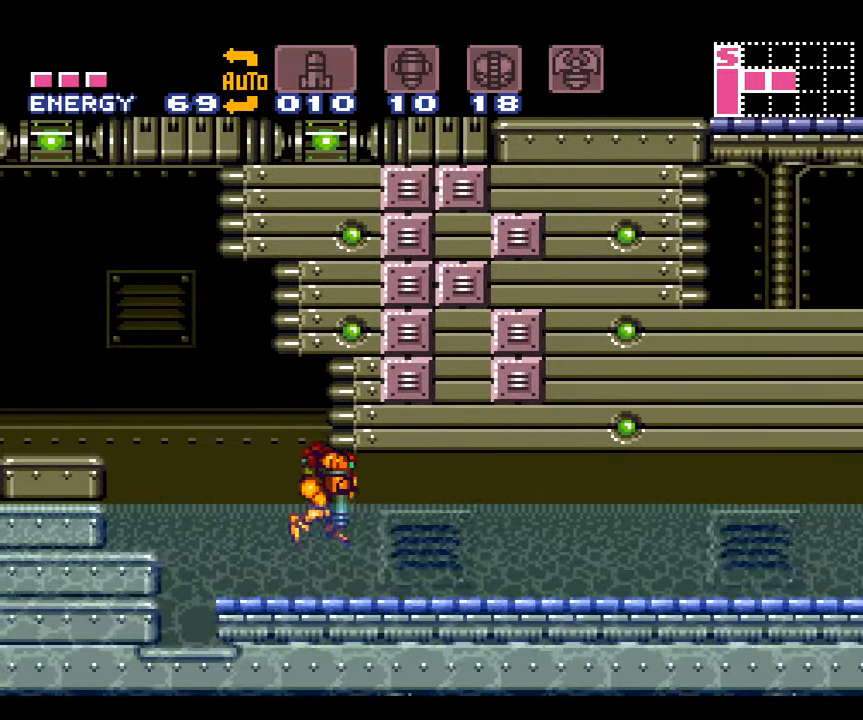
{"buttons": ["DPAD_RIGHT"], "events": [[267, "DPAD_RIGHT", "down"], [400, "DPAD_DOWN", "up"], [434, "B", "up"]]}
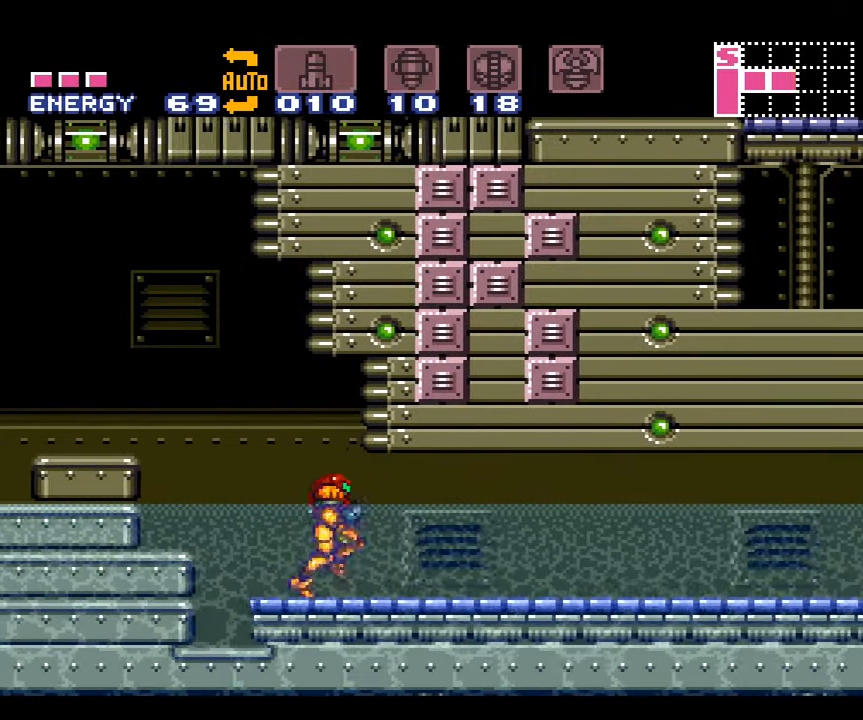
{"buttons": ["B", "DPAD_DOWN"], "events": [[17, "B", "down"], [84, "DPAD_DOWN", "down"], [184, "DPAD_RIGHT", "up"]]}
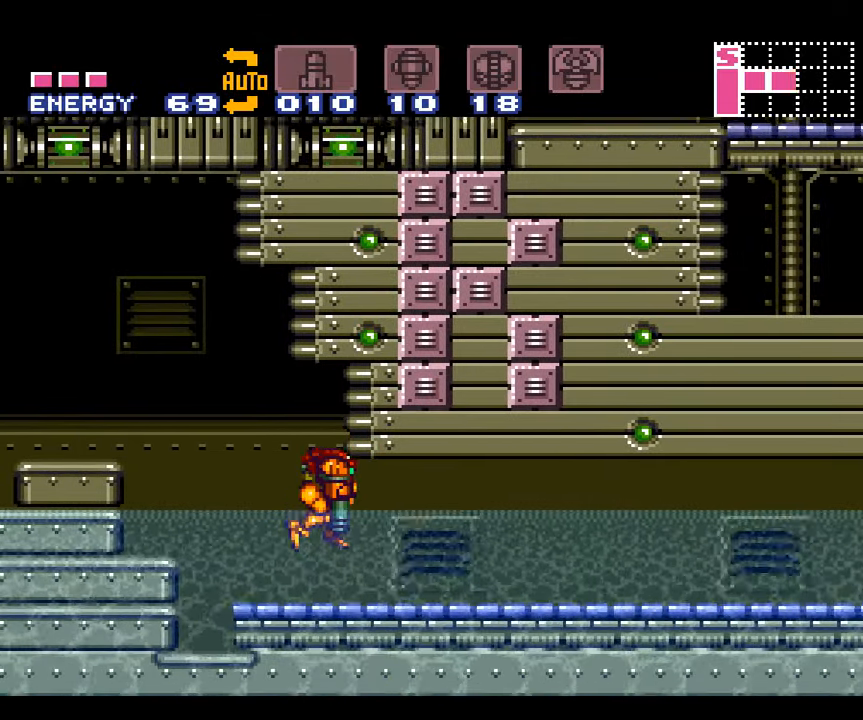
{"buttons": ["B", "DPAD_DOWN", "DPAD_RIGHT"], "events": [[150, "DPAD_RIGHT", "down"], [234, "B", "up"], [234, "DPAD_DOWN", "up"], [417, "B", "down"], [450, "DPAD_DOWN", "down"]]}
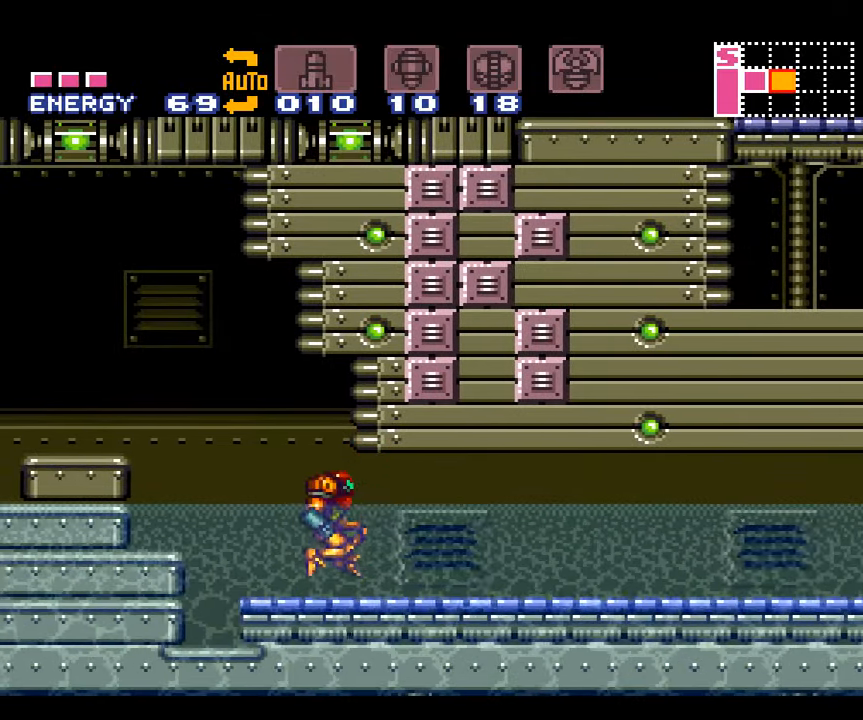
{"buttons": ["B", "DPAD_DOWN"], "events": [[50, "DPAD_RIGHT", "up"]]}
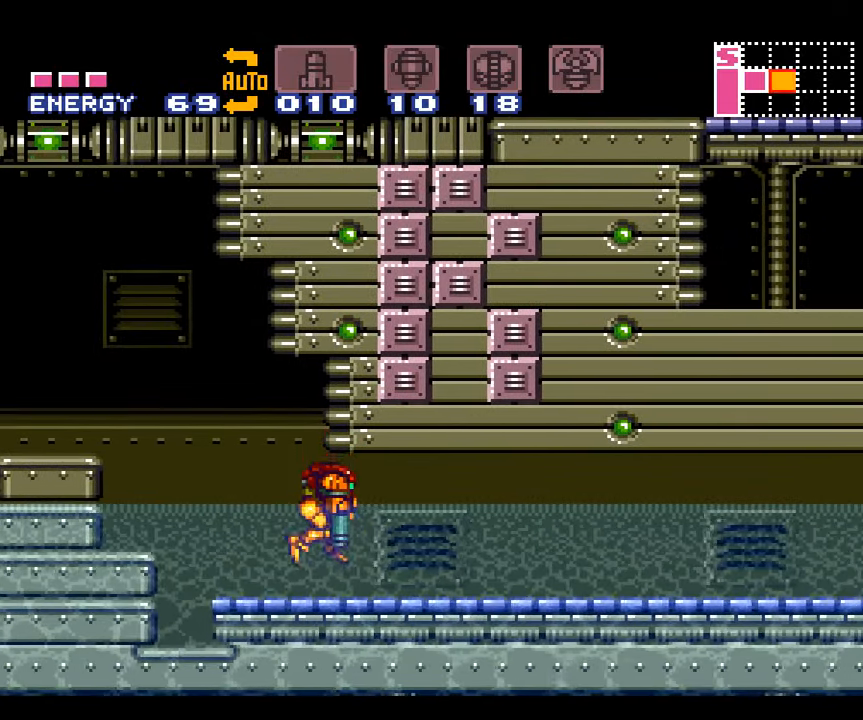
{"buttons": ["B", "DPAD_DOWN", "DPAD_RIGHT"], "events": [[17, "DPAD_RIGHT", "down"], [150, "B", "up"], [150, "DPAD_DOWN", "up"], [234, "B", "down"], [334, "DPAD_DOWN", "down"]]}
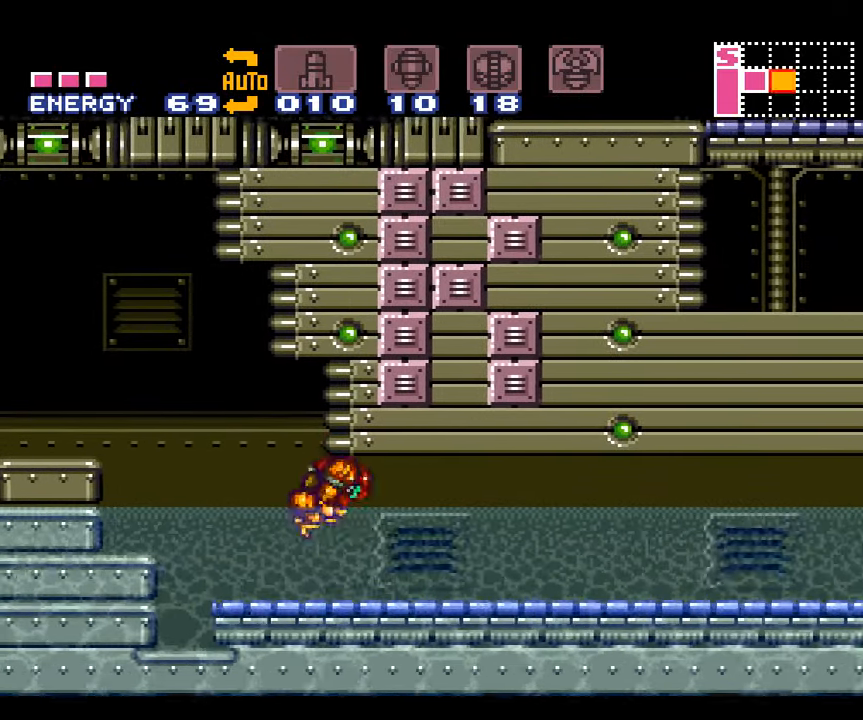
{"buttons": ["B"], "events": [[150, "DPAD_RIGHT", "up"], [184, "DPAD_RIGHT", "down"], [367, "DPAD_RIGHT", "up"], [434, "DPAD_DOWN", "up"]]}
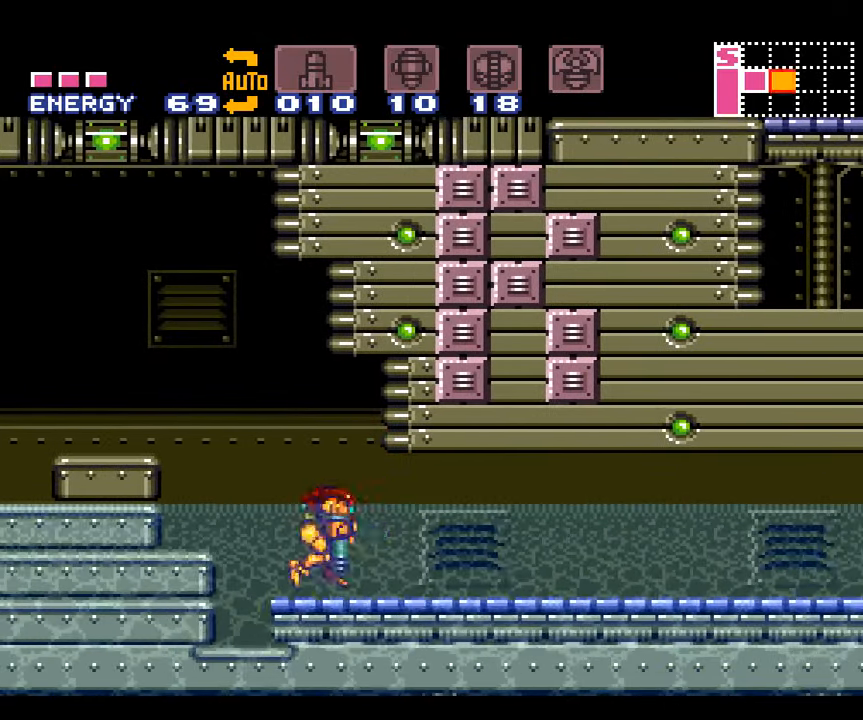
{"buttons": ["B", "DPAD_DOWN", "DPAD_RIGHT"], "events": [[17, "B", "up"], [17, "DPAD_RIGHT", "down"], [84, "DPAD_DOWN", "down"], [150, "DPAD_DOWN", "up"], [167, "B", "down"], [400, "DPAD_DOWN", "down"]]}
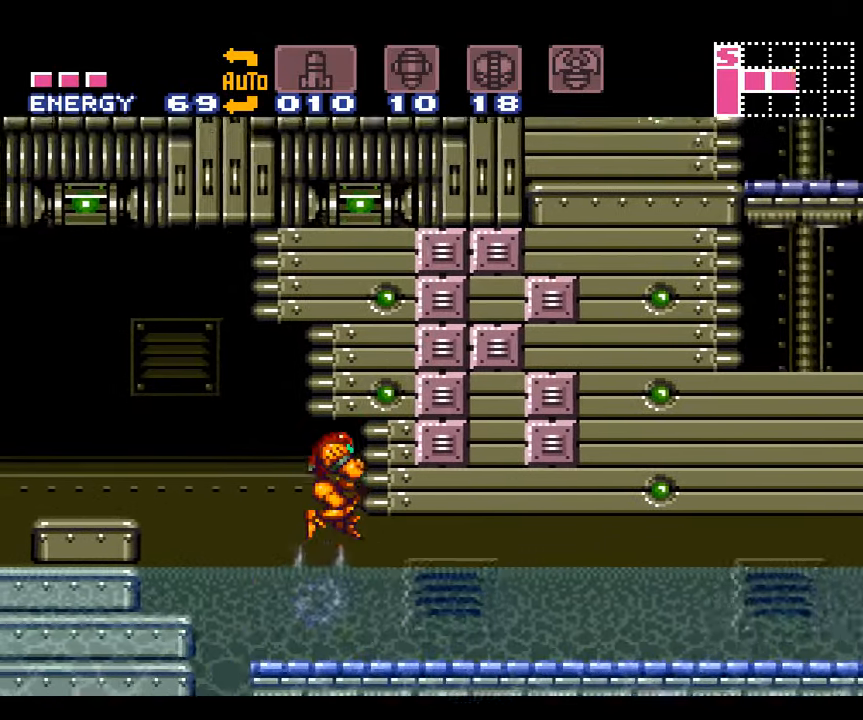
{"buttons": ["DPAD_RIGHT"], "events": [[50, "DPAD_DOWN", "up"], [483, "B", "up"]]}
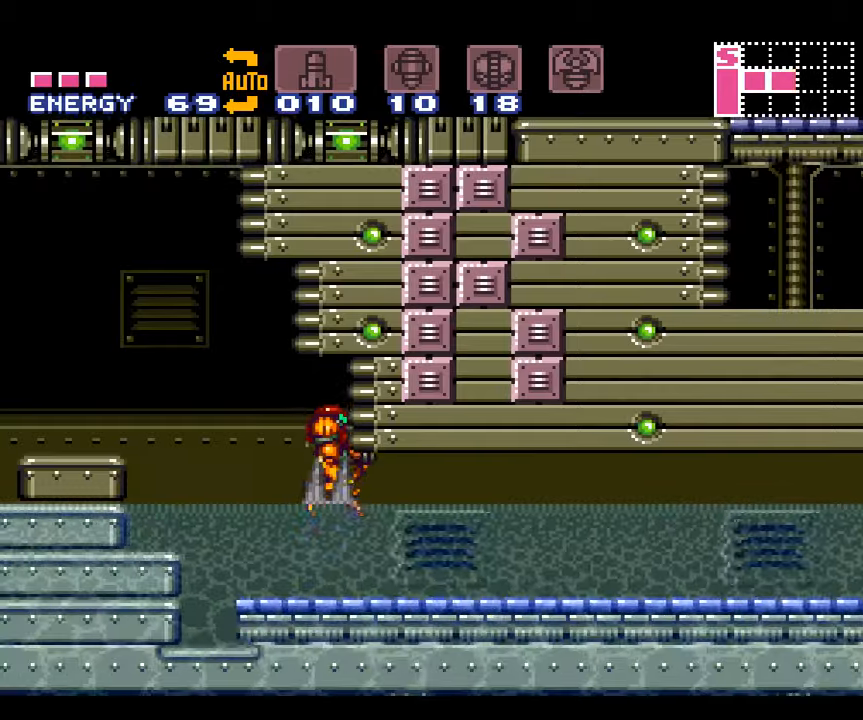
{"buttons": ["B", "DPAD_DOWN", "DPAD_RIGHT"], "events": [[250, "B", "down"], [483, "DPAD_DOWN", "down"]]}
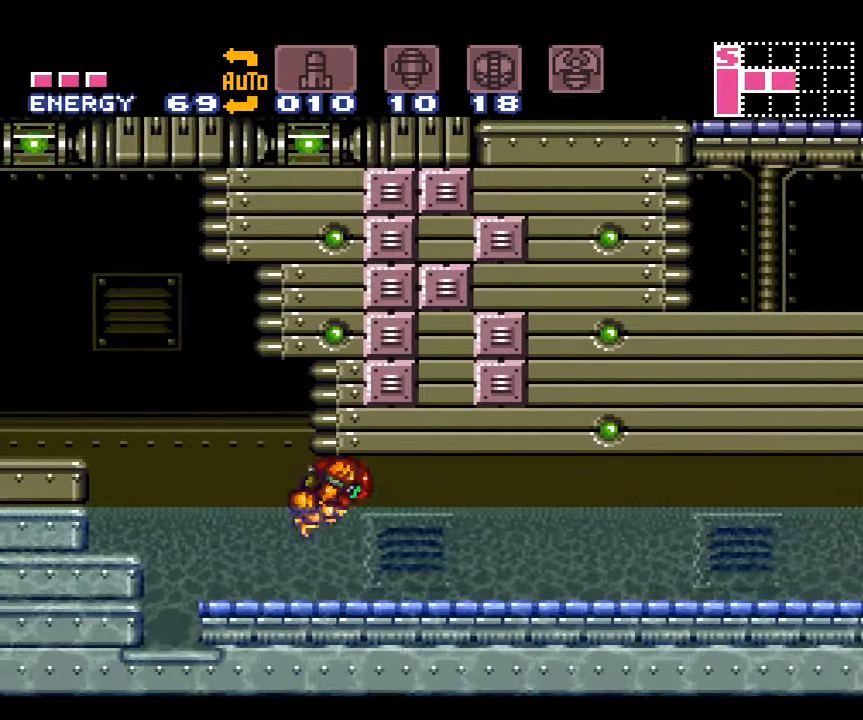
{"buttons": ["DPAD_DOWN", "DPAD_RIGHT"], "events": [[83, "DPAD_RIGHT", "up"], [200, "DPAD_RIGHT", "down"], [433, "B", "up"]]}
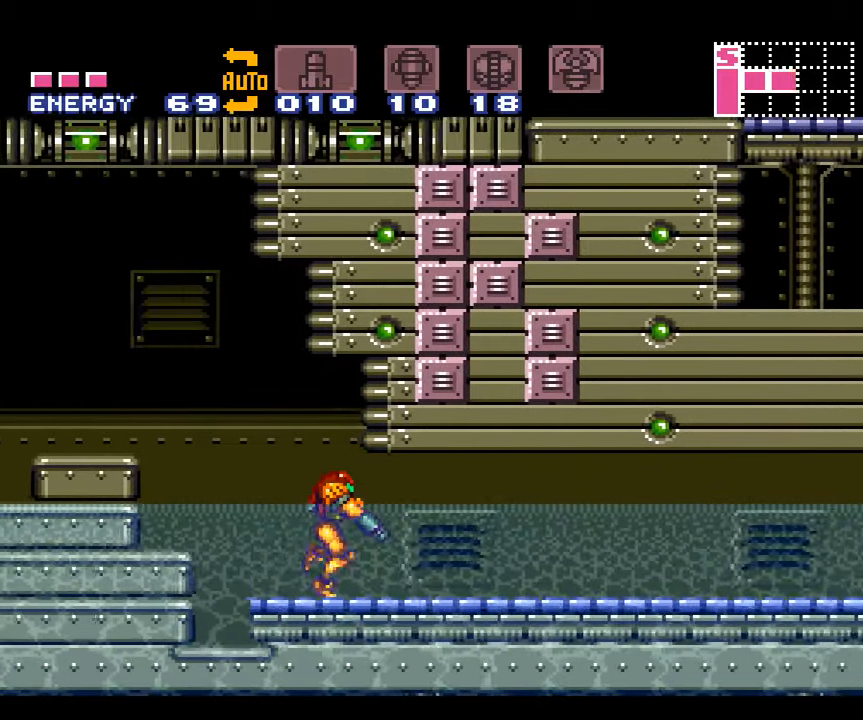
{"buttons": ["B", "DPAD_DOWN"], "events": [[33, "DPAD_DOWN", "up"], [100, "B", "down"], [316, "DPAD_DOWN", "down"], [500, "DPAD_RIGHT", "up"]]}
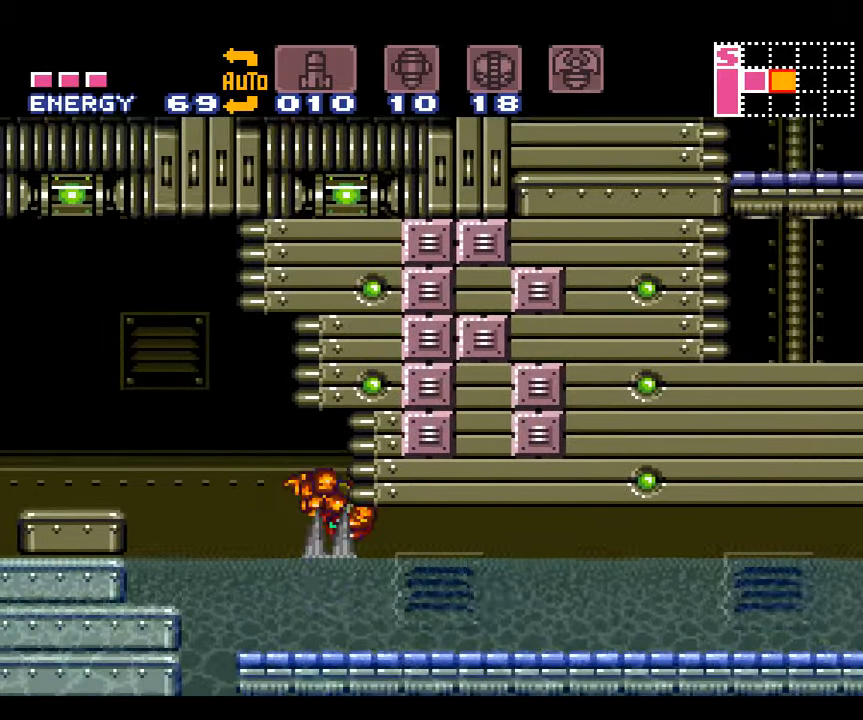
{"buttons": ["B", "DPAD_RIGHT"], "events": [[416, "DPAD_RIGHT", "down"], [500, "DPAD_DOWN", "up"]]}
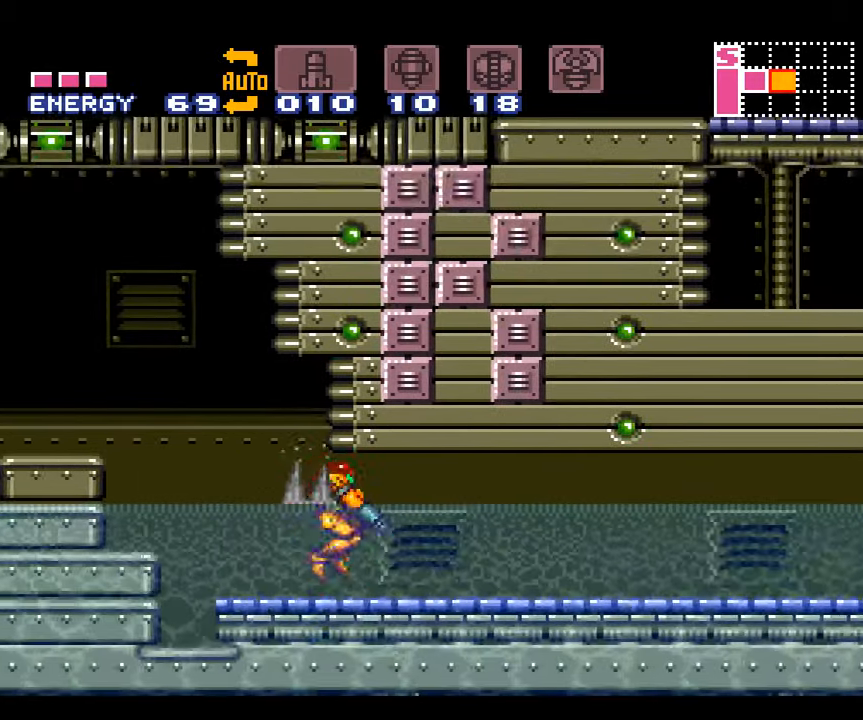
{"buttons": ["B", "DPAD_DOWN"], "events": [[50, "B", "up"], [133, "B", "down"], [250, "DPAD_DOWN", "down"], [350, "DPAD_RIGHT", "up"]]}
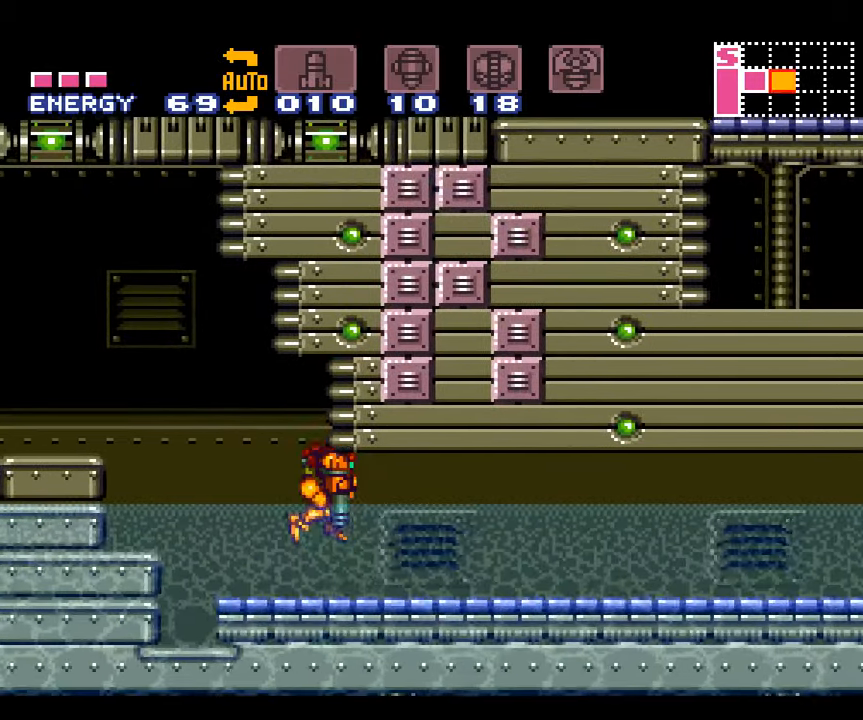
{"buttons": ["B", "DPAD_RIGHT"], "events": [[300, "DPAD_RIGHT", "down"], [316, "B", "up"], [350, "DPAD_DOWN", "up"], [483, "B", "down"]]}
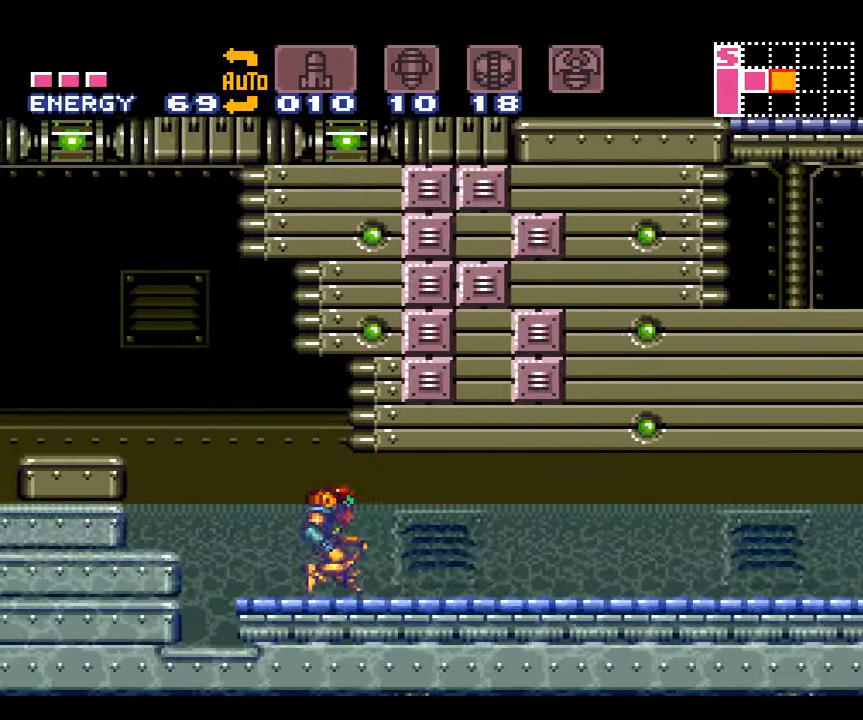
{"buttons": ["B", "DPAD_DOWN"], "events": [[33, "DPAD_DOWN", "down"], [133, "DPAD_RIGHT", "up"]]}
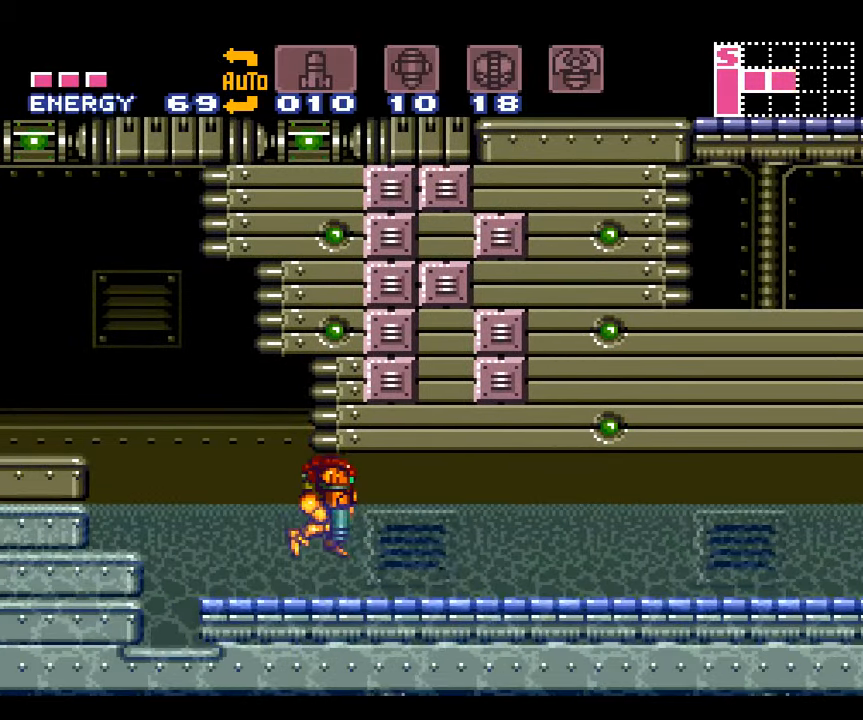
{"buttons": ["B", "DPAD_DOWN"], "events": [[16, "DPAD_RIGHT", "down"], [166, "DPAD_DOWN", "up"], [200, "B", "up"], [300, "B", "down"], [383, "DPAD_DOWN", "down"], [483, "DPAD_RIGHT", "up"]]}
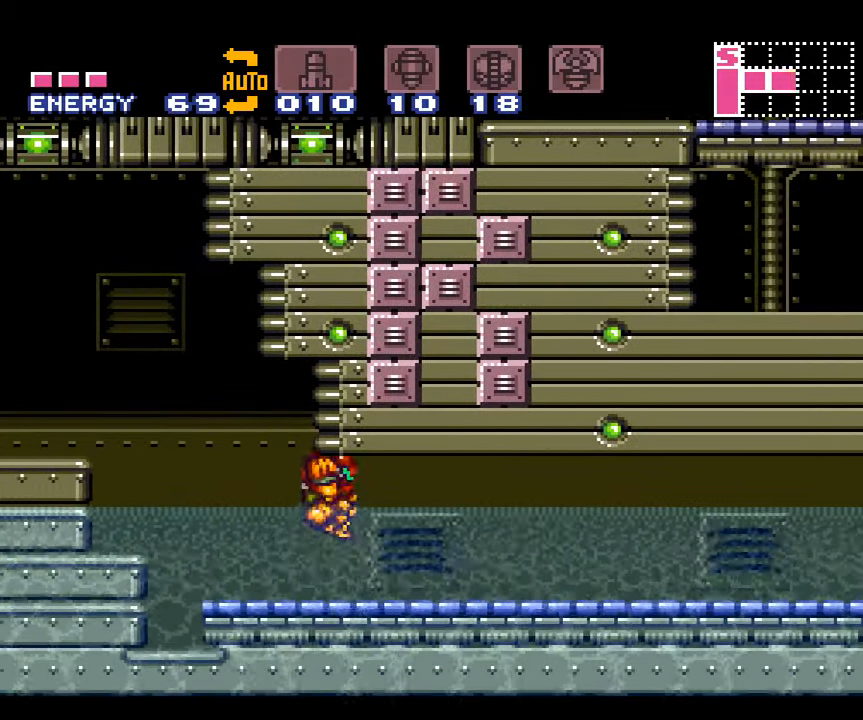
{"buttons": ["B", "DPAD_DOWN", "DPAD_RIGHT"], "events": [[483, "DPAD_RIGHT", "down"]]}
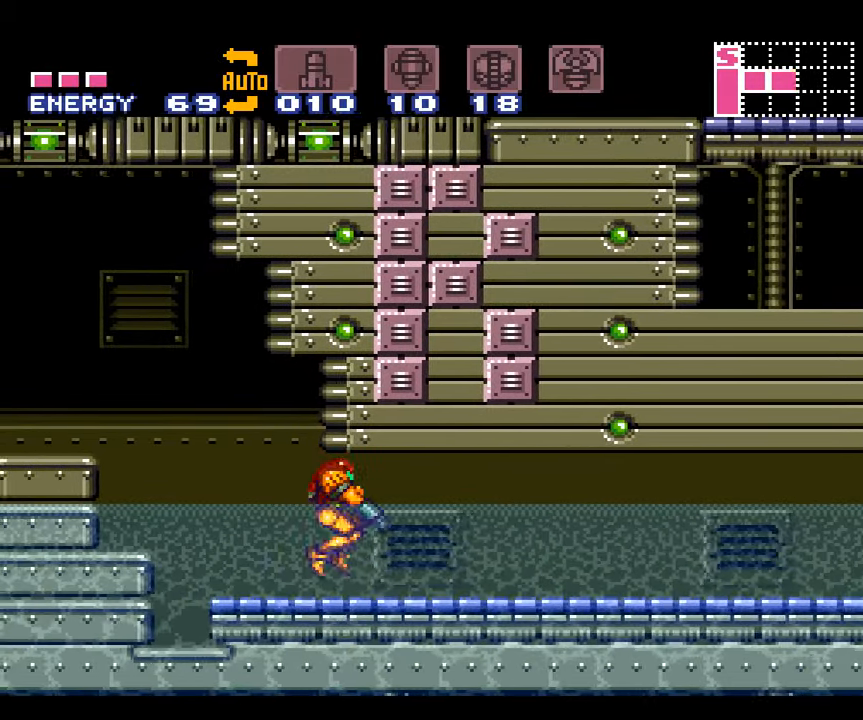
{"buttons": ["B", "DPAD_DOWN", "DPAD_RIGHT"], "events": [[16, "B", "up"], [50, "DPAD_DOWN", "up"], [166, "B", "down"], [266, "DPAD_DOWN", "down"]]}
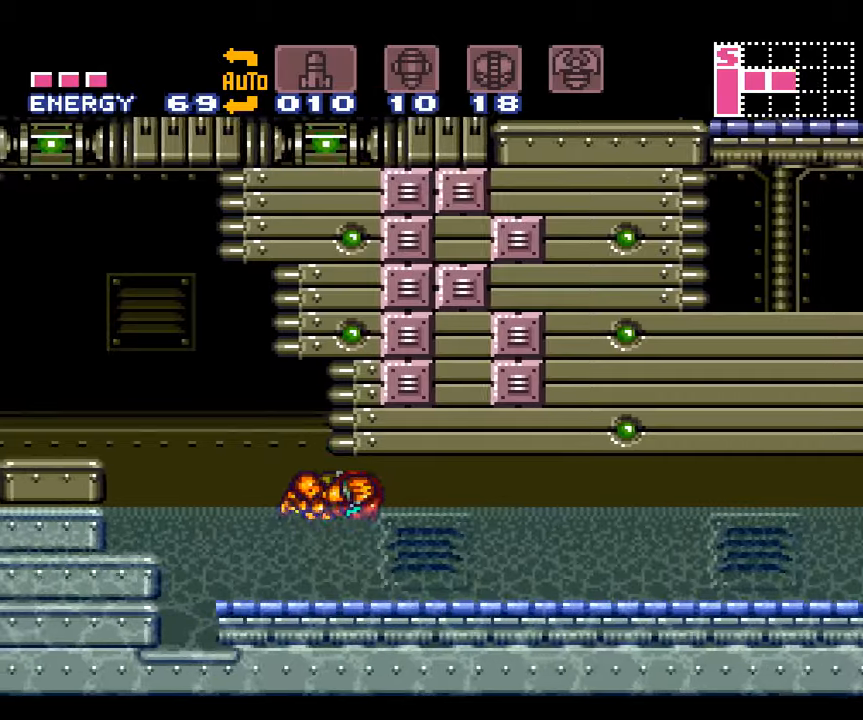
{"buttons": ["B", "DPAD_RIGHT"], "events": [[150, "DPAD_RIGHT", "up"], [383, "DPAD_RIGHT", "down"], [417, "B", "up"], [483, "B", "down"], [483, "DPAD_DOWN", "up"]]}
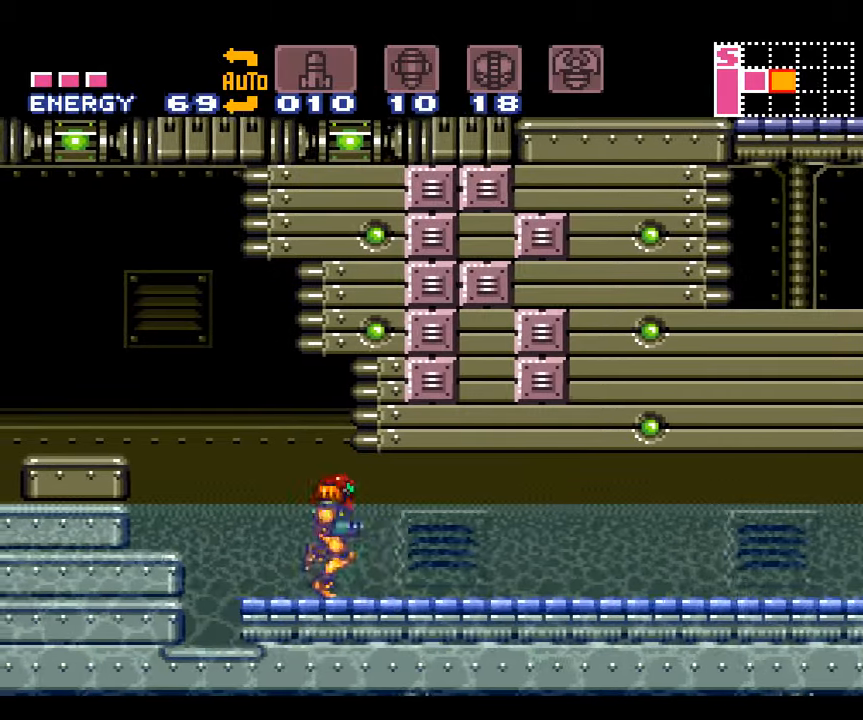
{"buttons": ["B", "DPAD_DOWN"], "events": [[117, "DPAD_DOWN", "down"], [267, "DPAD_RIGHT", "up"]]}